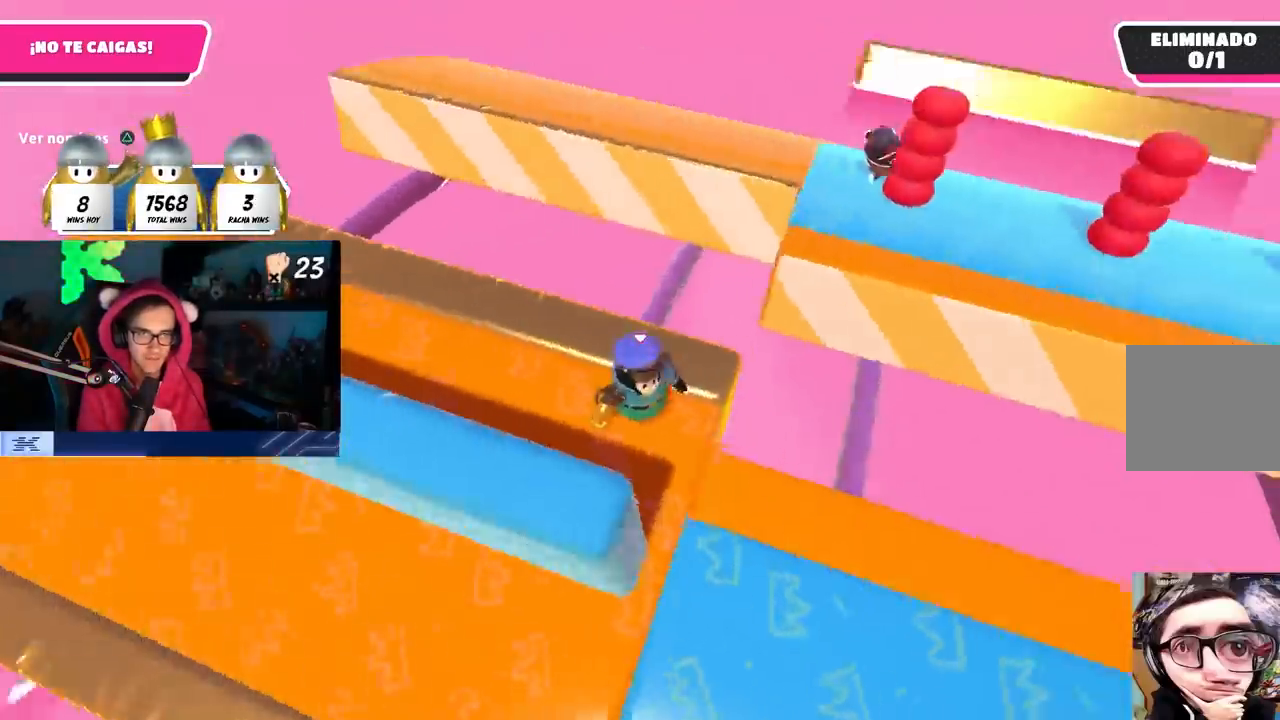
Gameplay with a controller (PlayStation layout); each line is a JSON object with the inputs held at the frame after it. "events" lists button and stick changes between this image and that frame as [ms after this image, input, new state], when the widget could be followed in between. Not read: R3.
{"buttons": [], "left_stick": "up-right", "right_stick": "center", "events": [[17, "left_stick", "down-right"], [167, "left_stick", "center"], [217, "right_stick", "center"], [250, "left_stick", "up-right"]]}
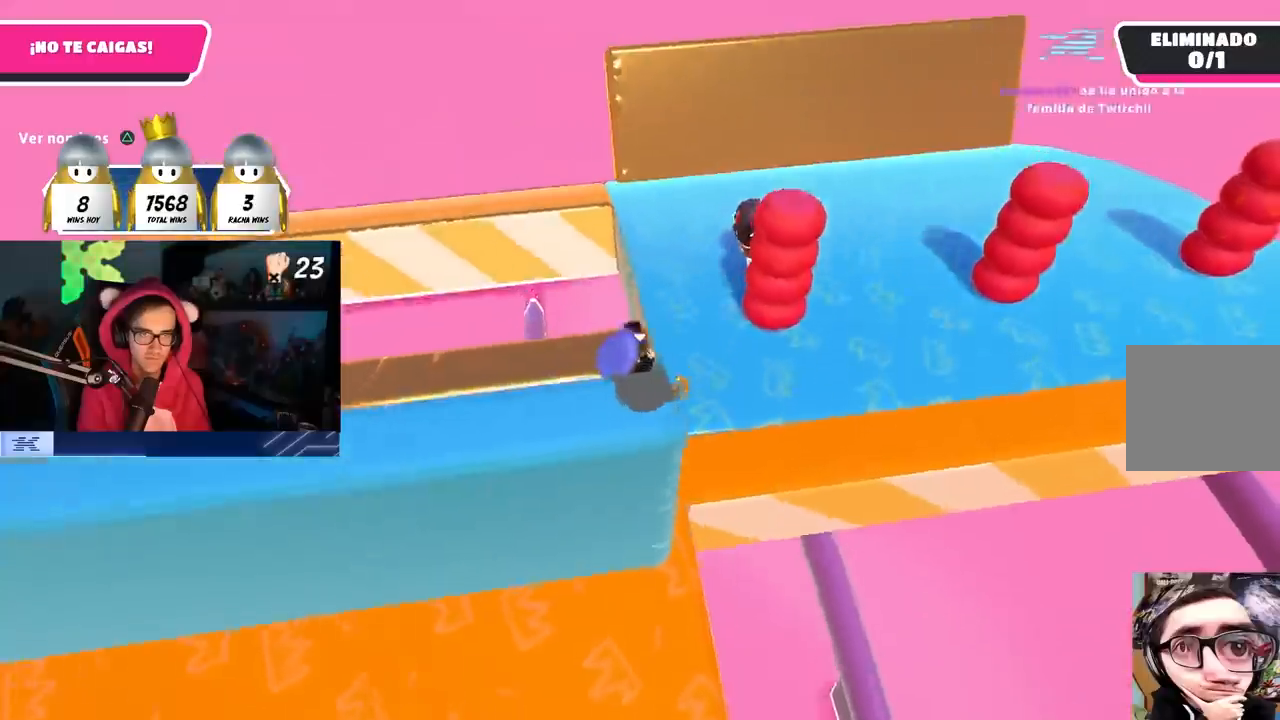
{"buttons": [], "left_stick": "up-left", "right_stick": "right", "events": [[33, "right_stick", "right"], [333, "left_stick", "up-left"]]}
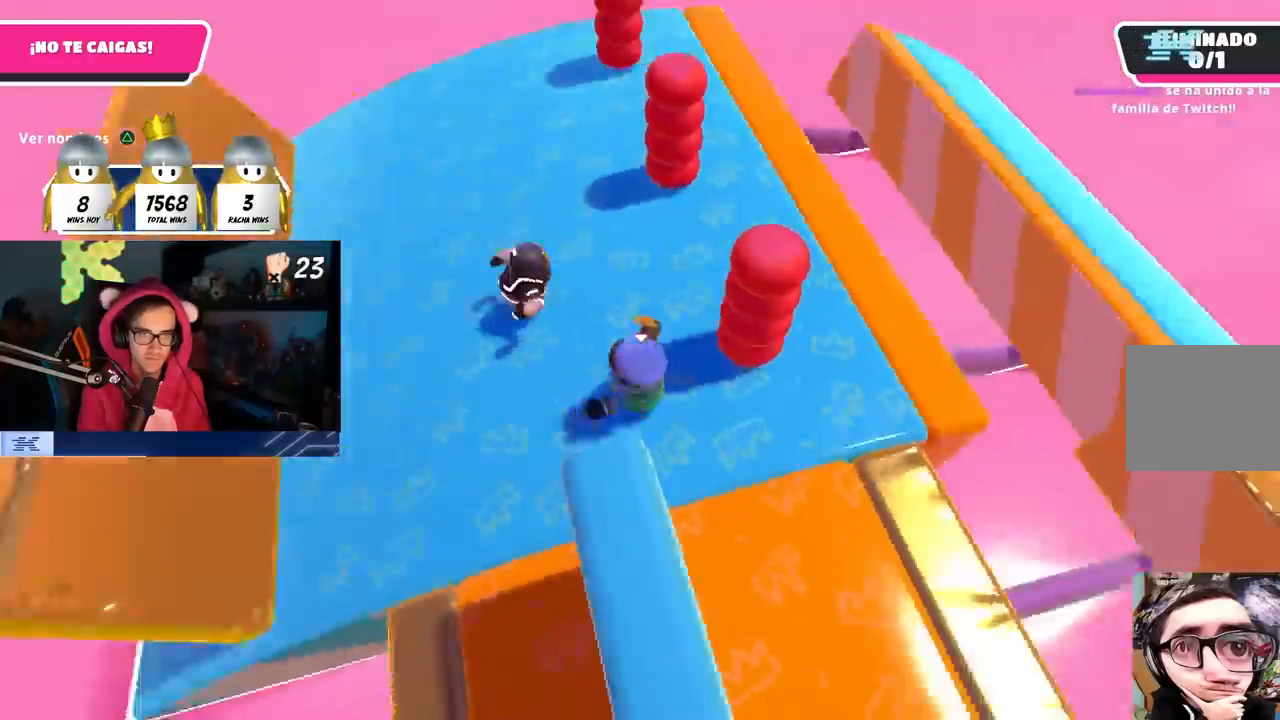
{"buttons": [], "left_stick": "center", "right_stick": "center", "events": [[33, "left_stick", "up-right"], [83, "left_stick", "right"], [250, "left_stick", "up"], [283, "right_stick", "center"], [367, "left_stick", "right"], [500, "left_stick", "center"]]}
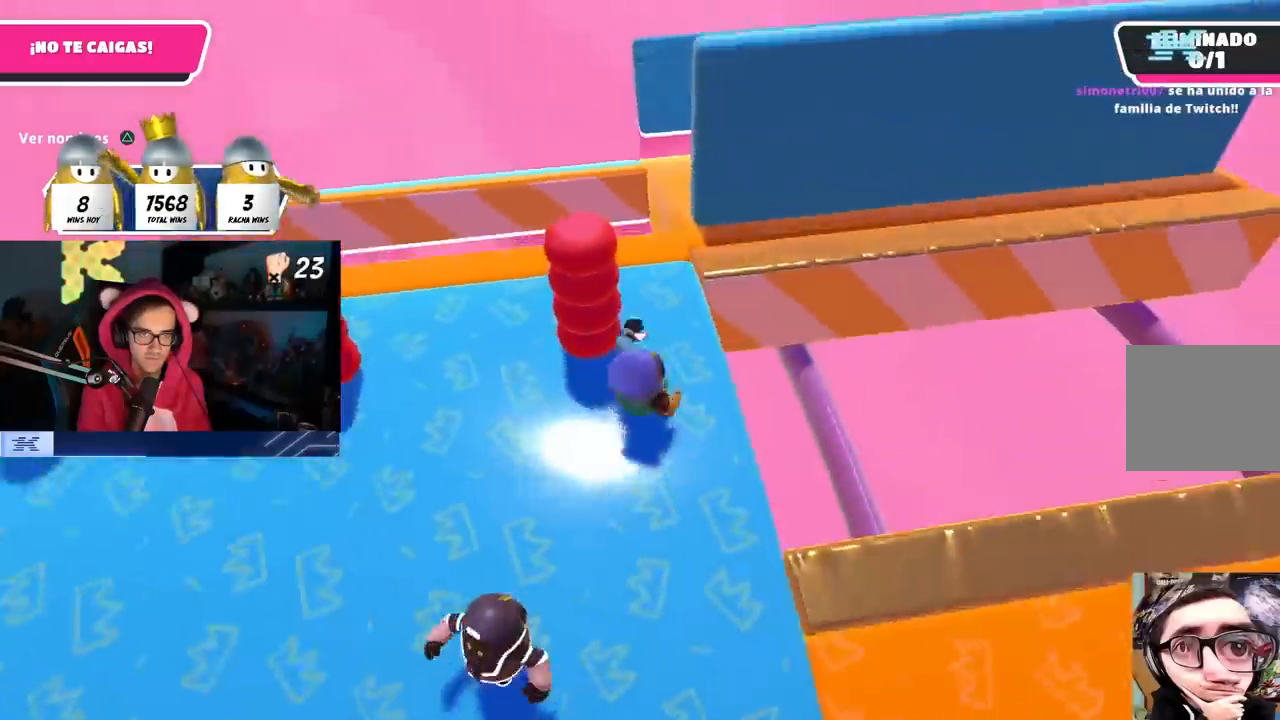
{"buttons": [], "left_stick": "up-right", "right_stick": "right", "events": [[50, "left_stick", "up"], [167, "left_stick", "up-right"], [267, "right_stick", "right"]]}
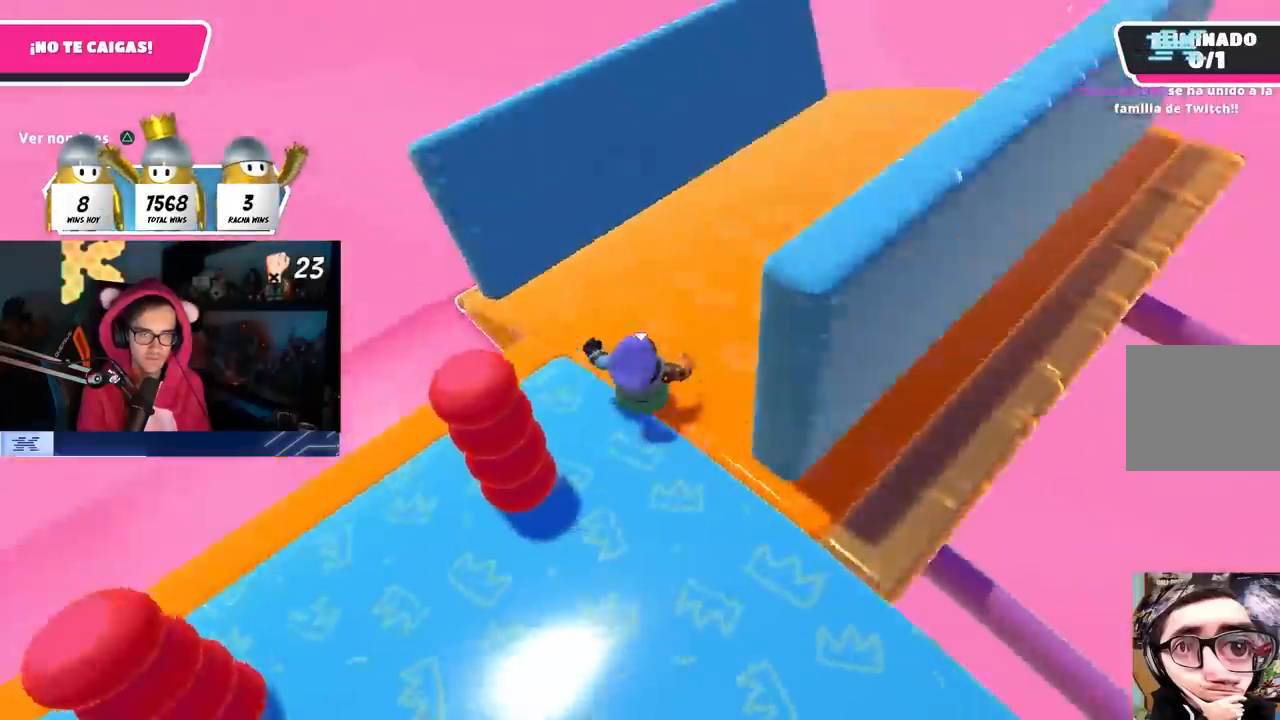
{"buttons": [], "left_stick": "down", "right_stick": "center", "events": [[367, "left_stick", "down-right"], [433, "left_stick", "down"], [467, "right_stick", "center"]]}
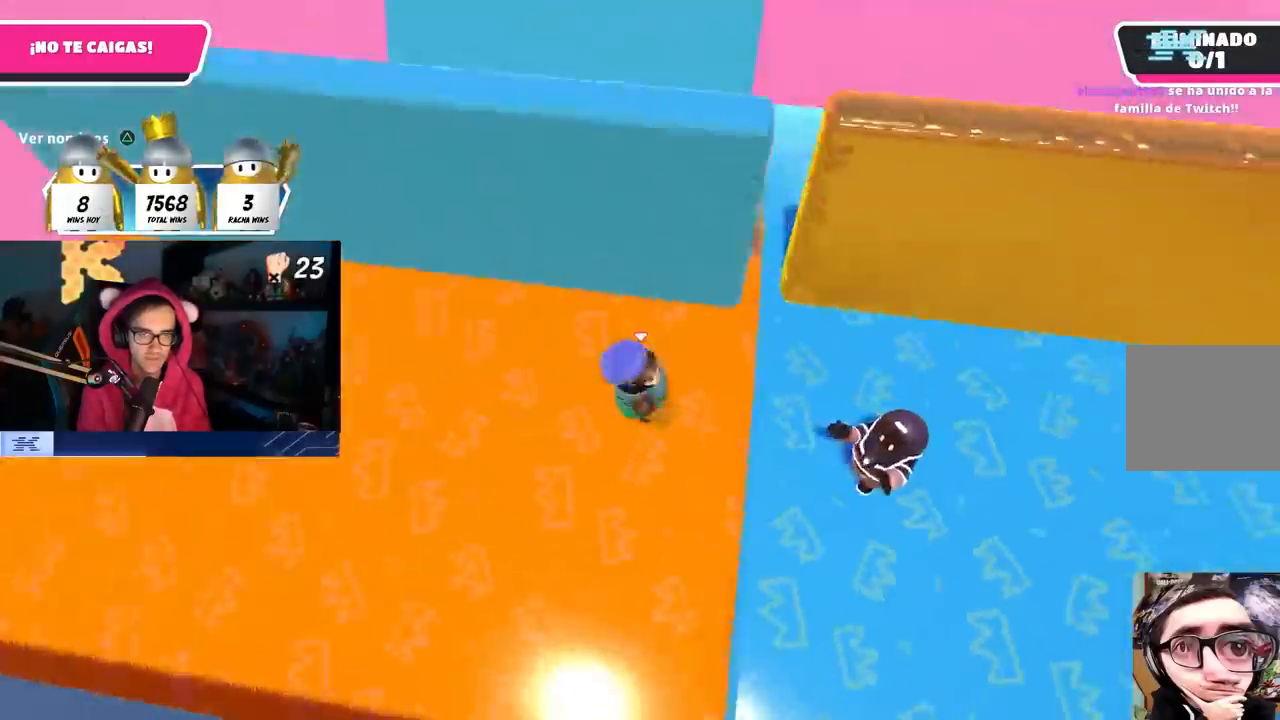
{"buttons": [], "left_stick": "up-right", "right_stick": "right", "events": [[50, "right_stick", "down-right"], [67, "left_stick", "up-right"], [167, "right_stick", "center"], [367, "right_stick", "right"]]}
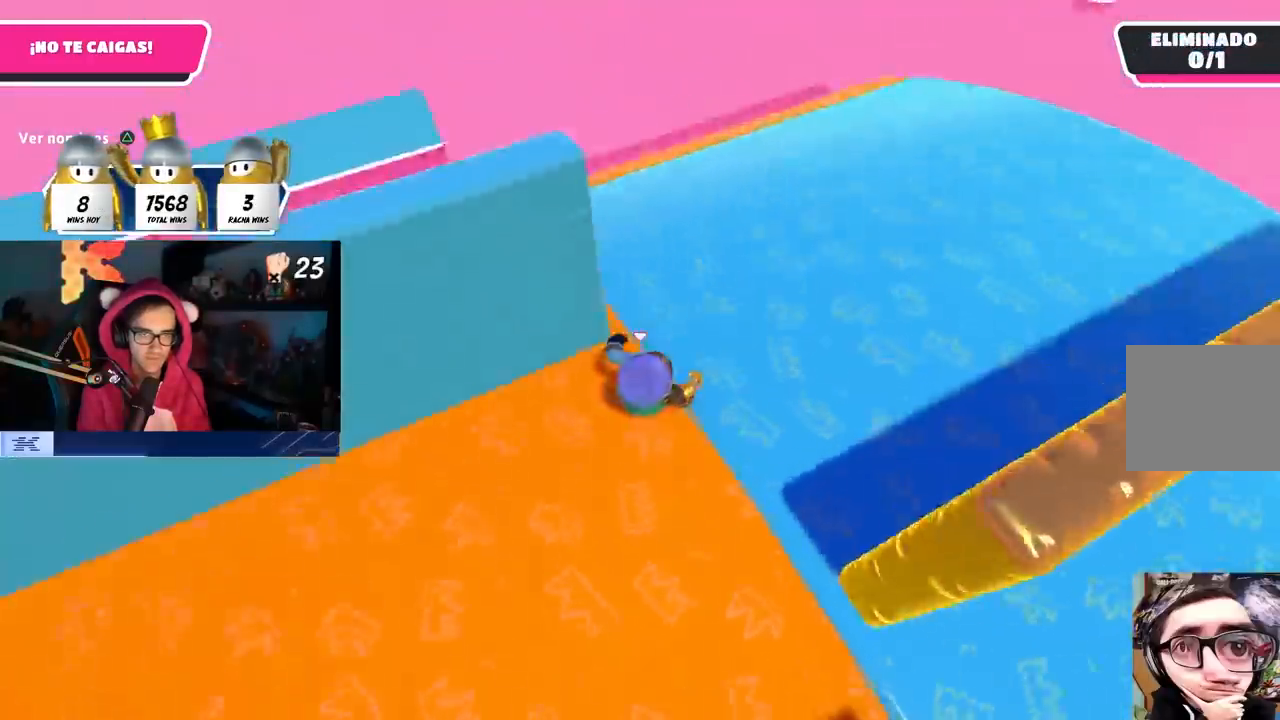
{"buttons": [], "left_stick": "down-left", "right_stick": "right", "events": [[433, "left_stick", "down-right"], [500, "left_stick", "down-left"]]}
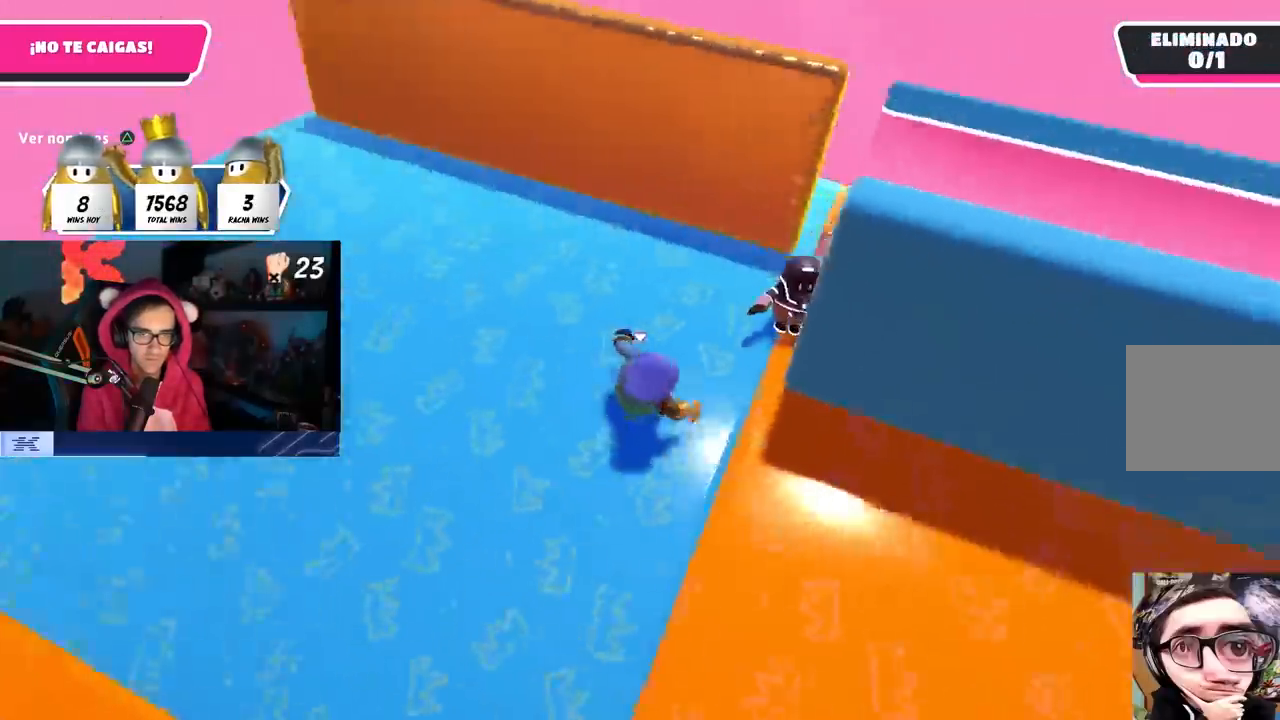
{"buttons": [], "left_stick": "up-right", "right_stick": "right", "events": [[67, "right_stick", "center"], [217, "left_stick", "down-right"], [300, "left_stick", "center"], [400, "left_stick", "up-right"], [400, "right_stick", "right"]]}
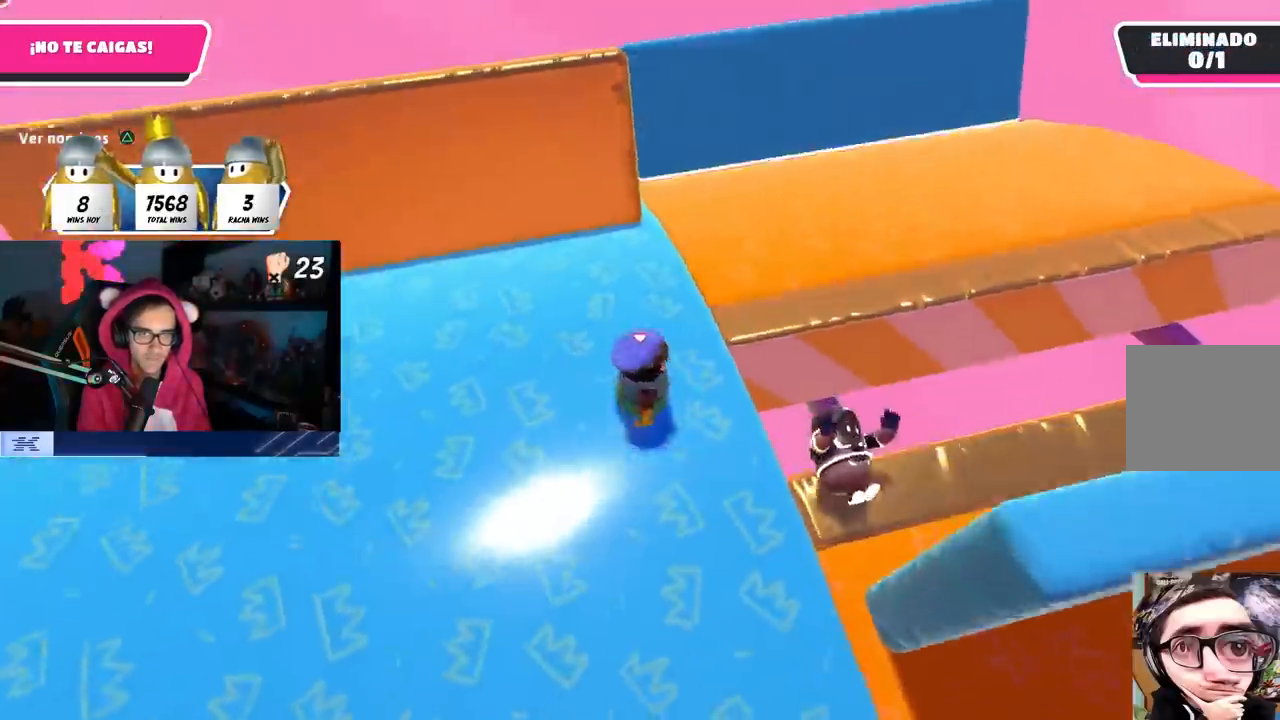
{"buttons": [], "left_stick": "up-right", "right_stick": "up-right", "events": [[317, "right_stick", "up-right"]]}
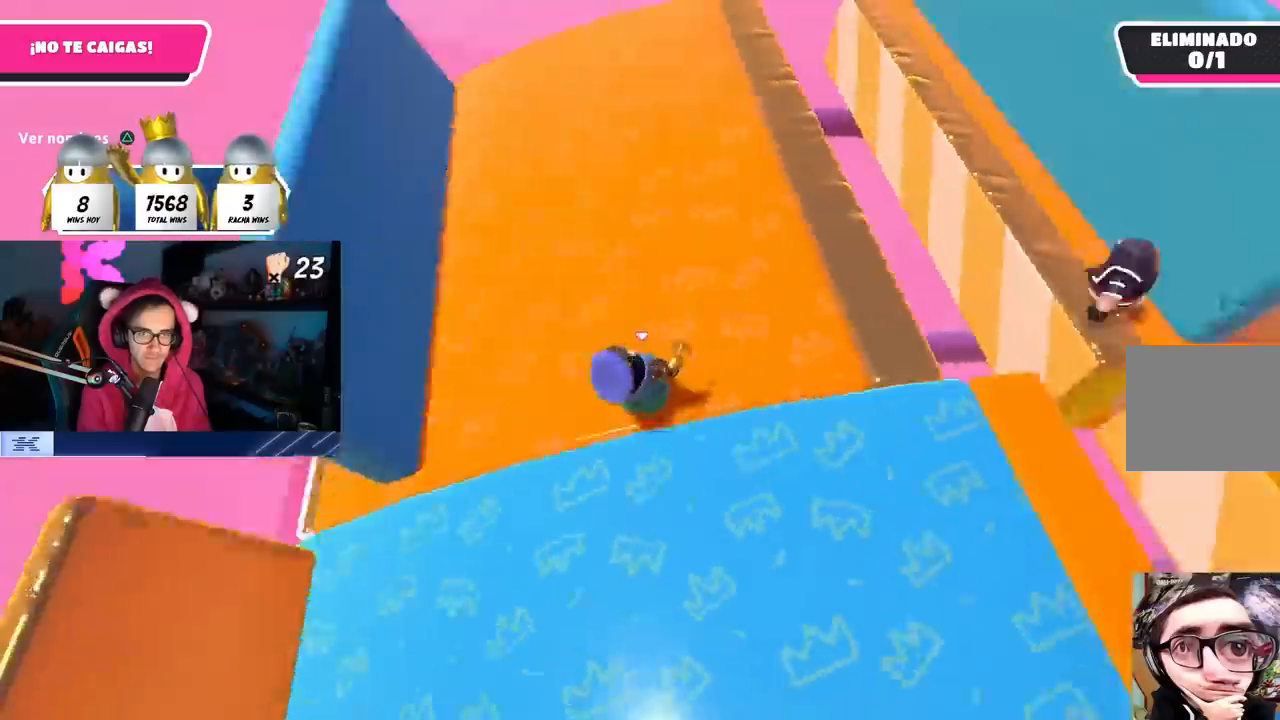
{"buttons": [], "left_stick": "right", "right_stick": "center", "events": [[100, "right_stick", "right"], [200, "left_stick", "down-right"], [350, "left_stick", "center"], [400, "left_stick", "right"], [417, "right_stick", "center"]]}
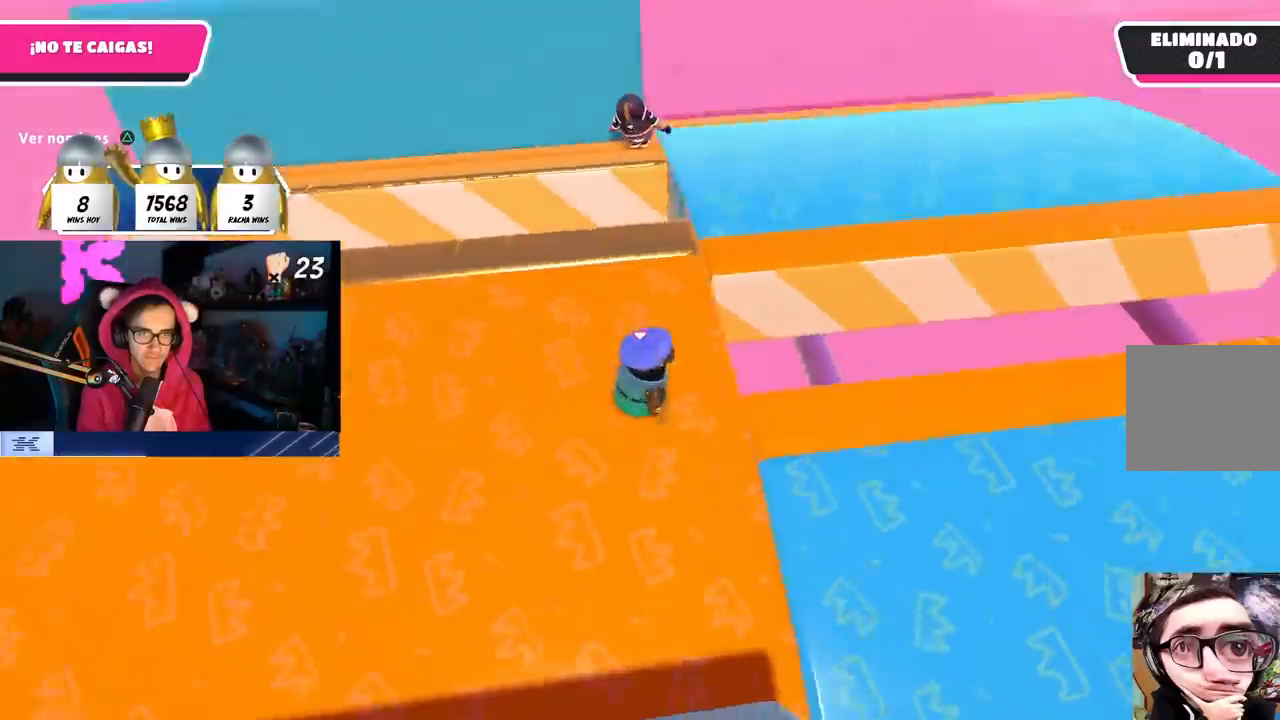
{"buttons": [], "left_stick": "center", "right_stick": "center", "events": [[100, "left_stick", "center"], [200, "left_stick", "down-right"], [367, "left_stick", "center"]]}
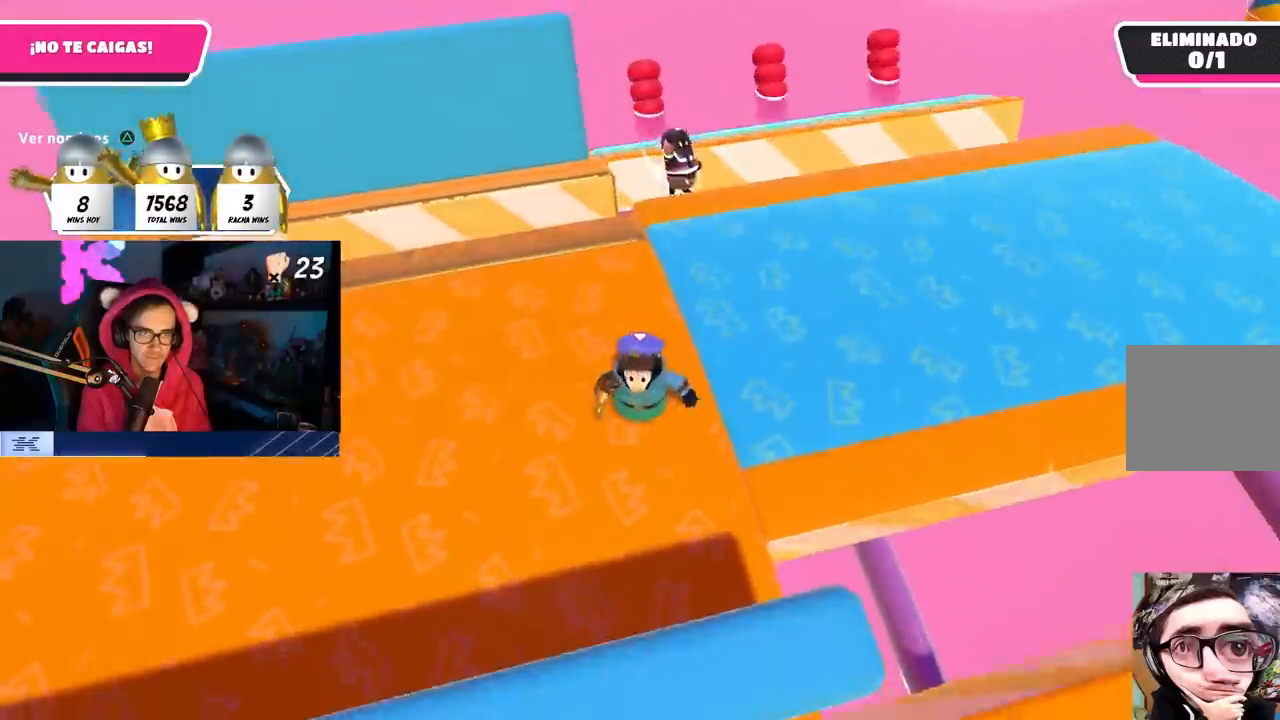
{"buttons": [], "left_stick": "up-right", "right_stick": "center", "events": [[33, "left_stick", "down"], [133, "left_stick", "center"], [333, "left_stick", "right"], [483, "left_stick", "up-right"]]}
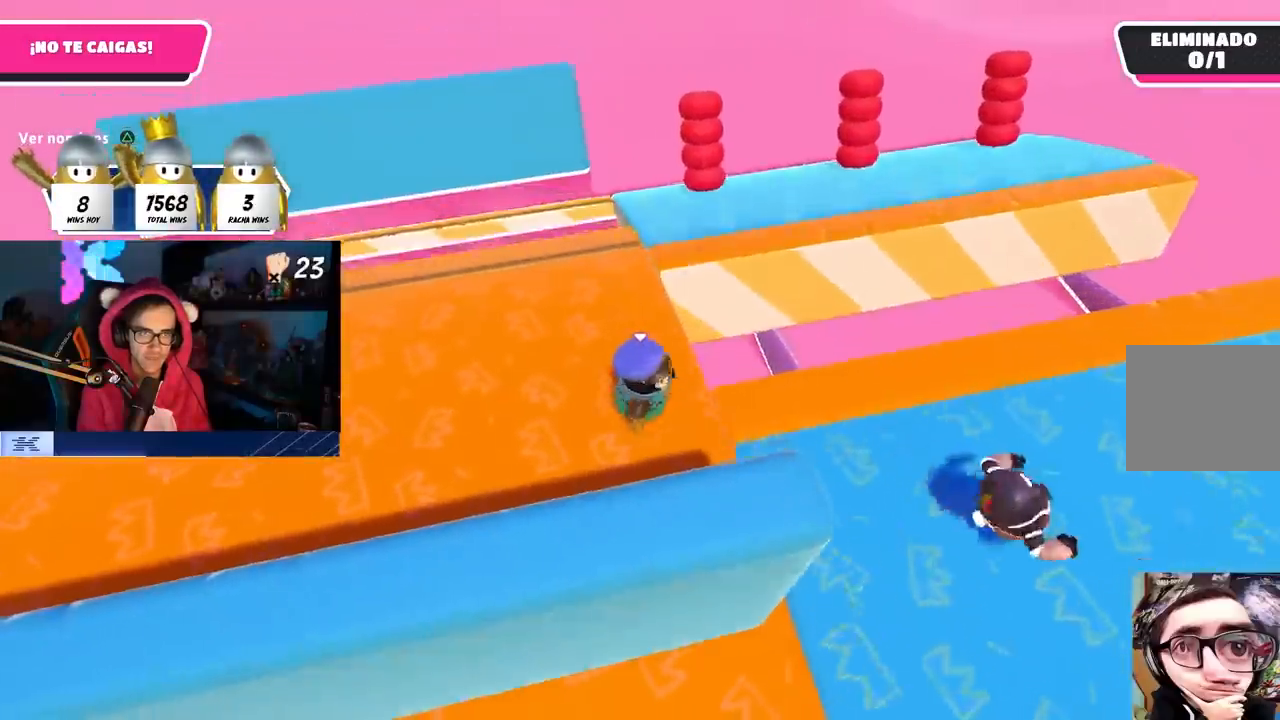
{"buttons": [], "left_stick": "up-right", "right_stick": "right", "events": [[17, "left_stick", "up"], [100, "right_stick", "right"], [150, "left_stick", "up-right"]]}
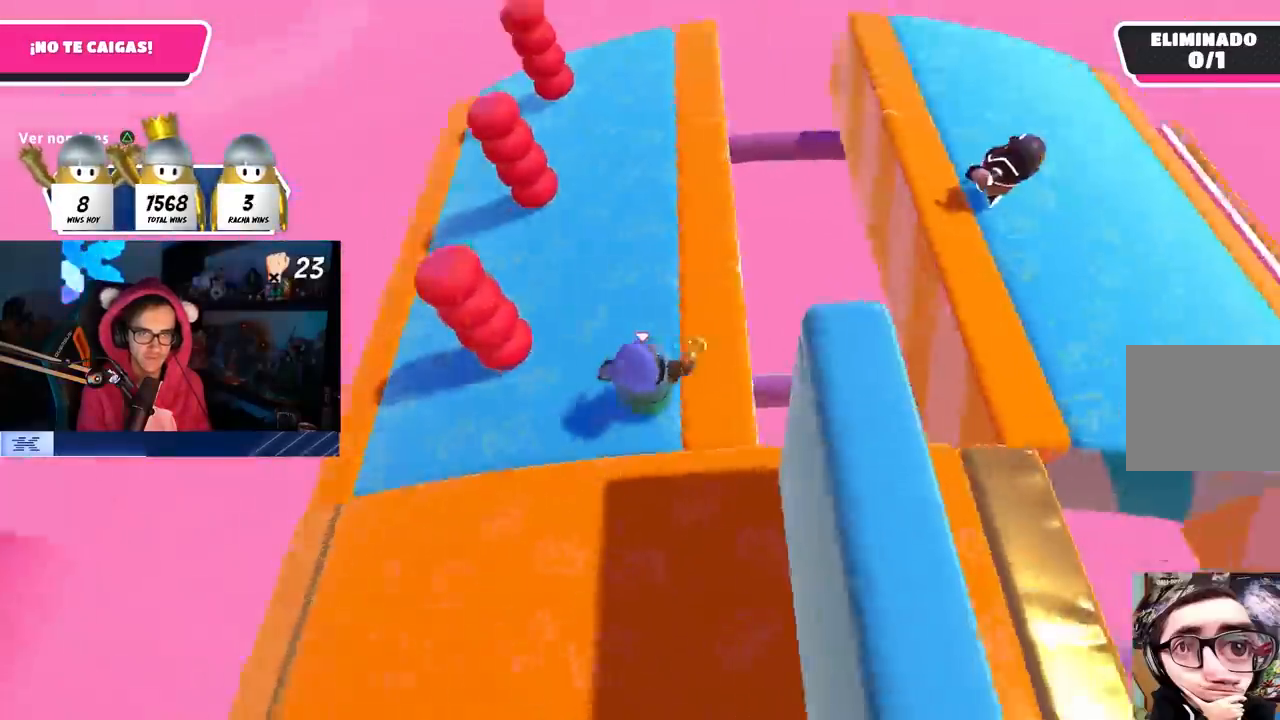
{"buttons": [], "left_stick": "center", "right_stick": "center", "events": [[67, "left_stick", "down-right"], [133, "left_stick", "down-left"], [267, "left_stick", "right"], [333, "right_stick", "center"], [400, "left_stick", "center"], [450, "left_stick", "left"], [500, "left_stick", "center"]]}
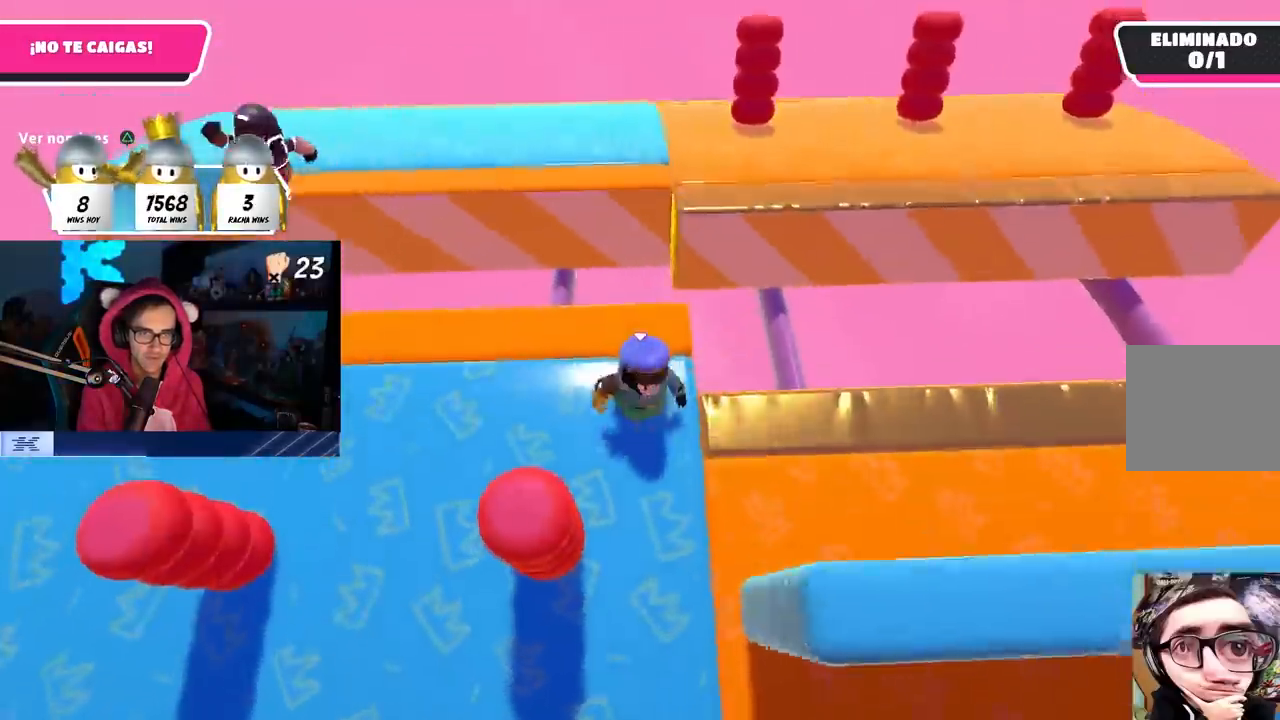
{"buttons": ["L1"], "left_stick": "up-right", "right_stick": "right", "events": [[83, "left_stick", "down-right"], [200, "left_stick", "center"], [300, "left_stick", "up-right"], [333, "right_stick", "right"], [433, "L1", "down"]]}
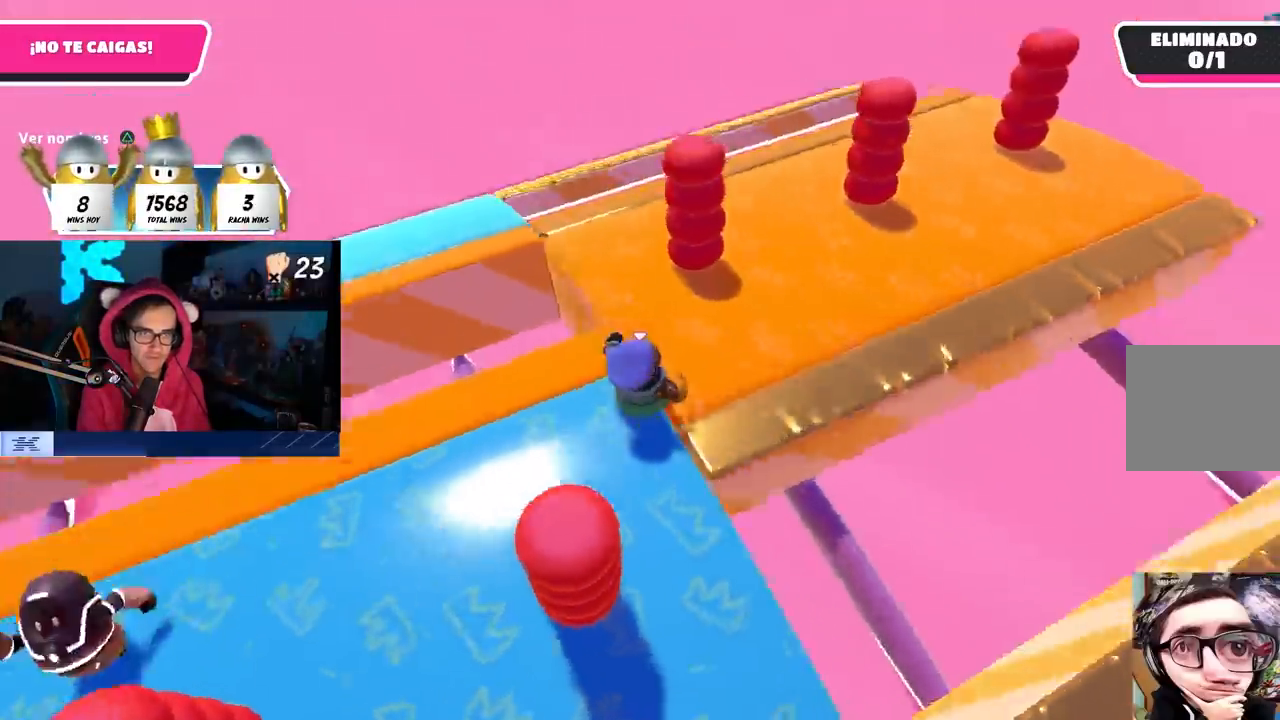
{"buttons": [], "left_stick": "center", "right_stick": "right", "events": [[67, "L1", "up"], [283, "left_stick", "right"], [500, "left_stick", "center"]]}
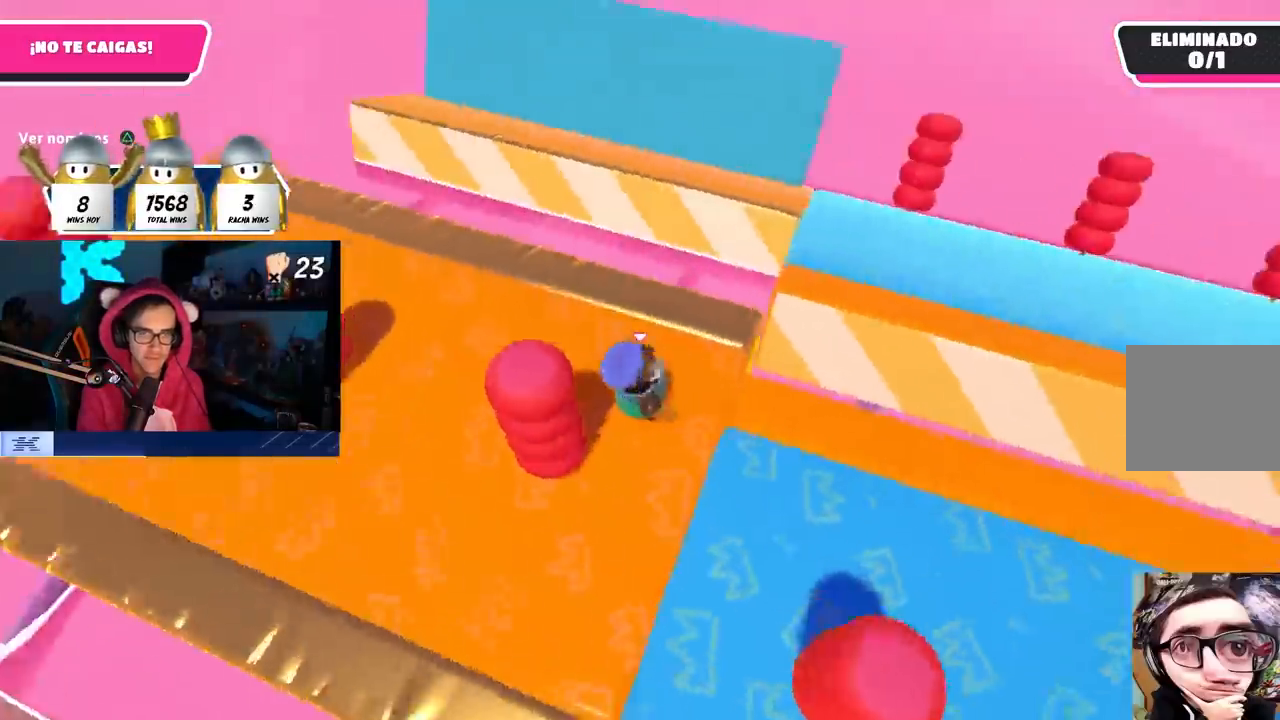
{"buttons": [], "left_stick": "up-right", "right_stick": "right", "events": [[67, "right_stick", "center"], [83, "left_stick", "up-right"], [217, "right_stick", "right"]]}
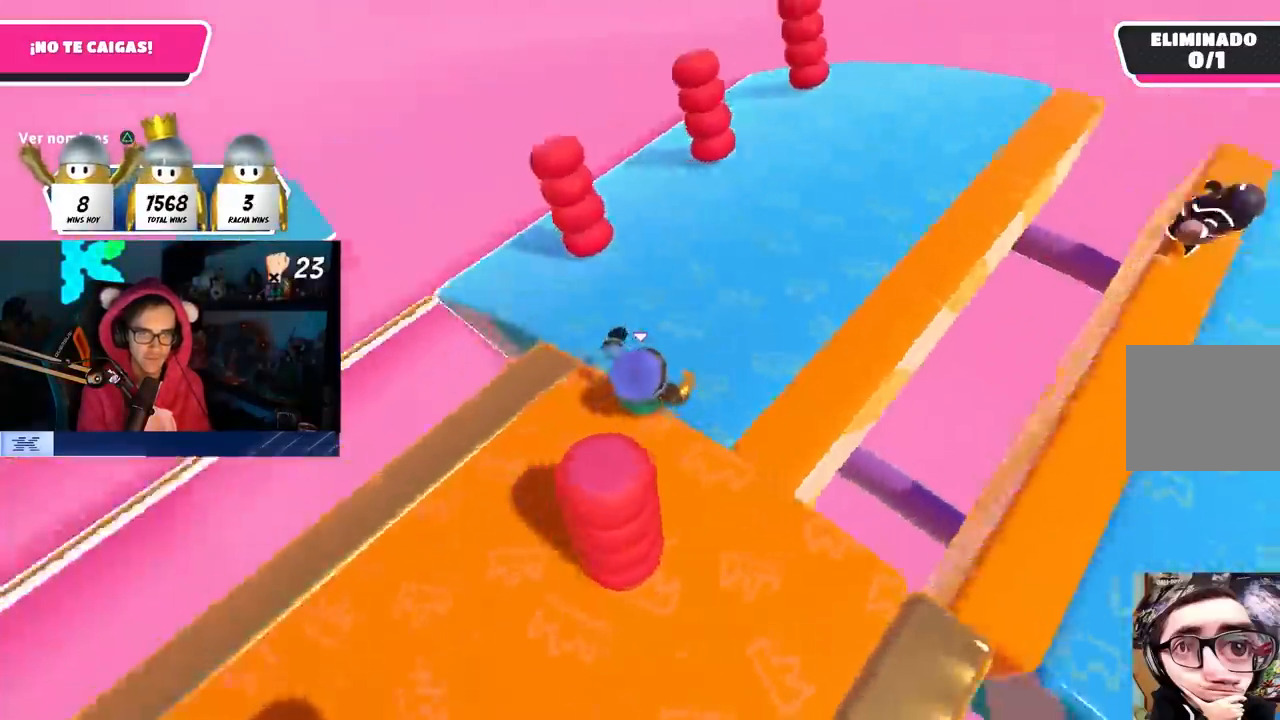
{"buttons": [], "left_stick": "down-right", "right_stick": "center", "events": [[383, "left_stick", "down-right"], [433, "right_stick", "center"]]}
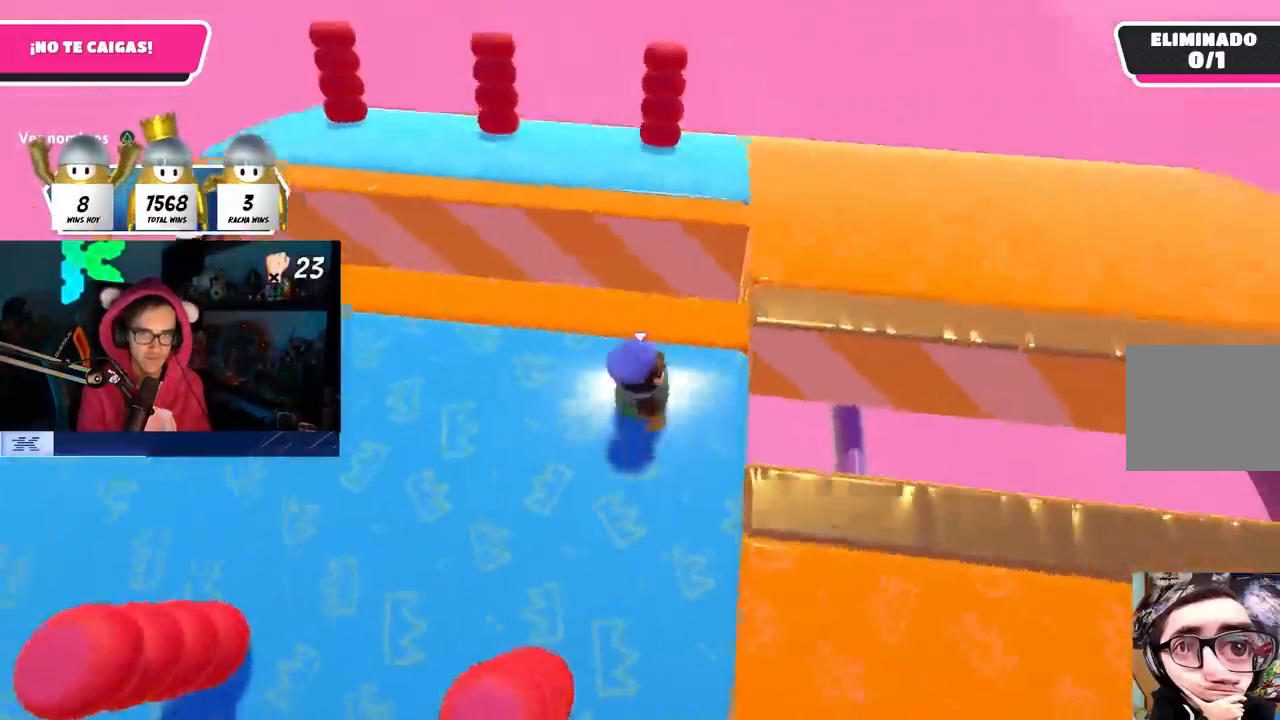
{"buttons": [], "left_stick": "up-right", "right_stick": "right", "events": [[100, "right_stick", "right"], [133, "left_stick", "up-right"]]}
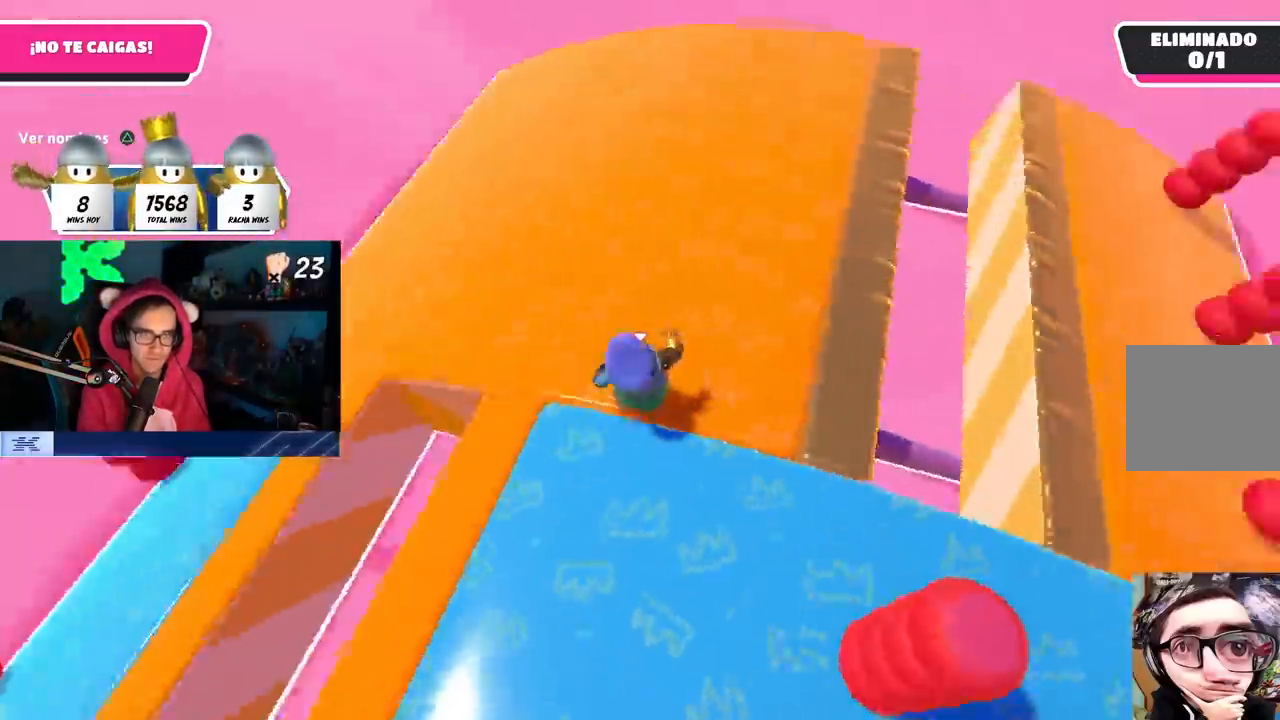
{"buttons": ["CROSS"], "left_stick": "down-right", "right_stick": "center", "events": [[167, "left_stick", "down-right"], [233, "left_stick", "down-left"], [433, "right_stick", "center"], [467, "CROSS", "down"], [483, "left_stick", "down-right"]]}
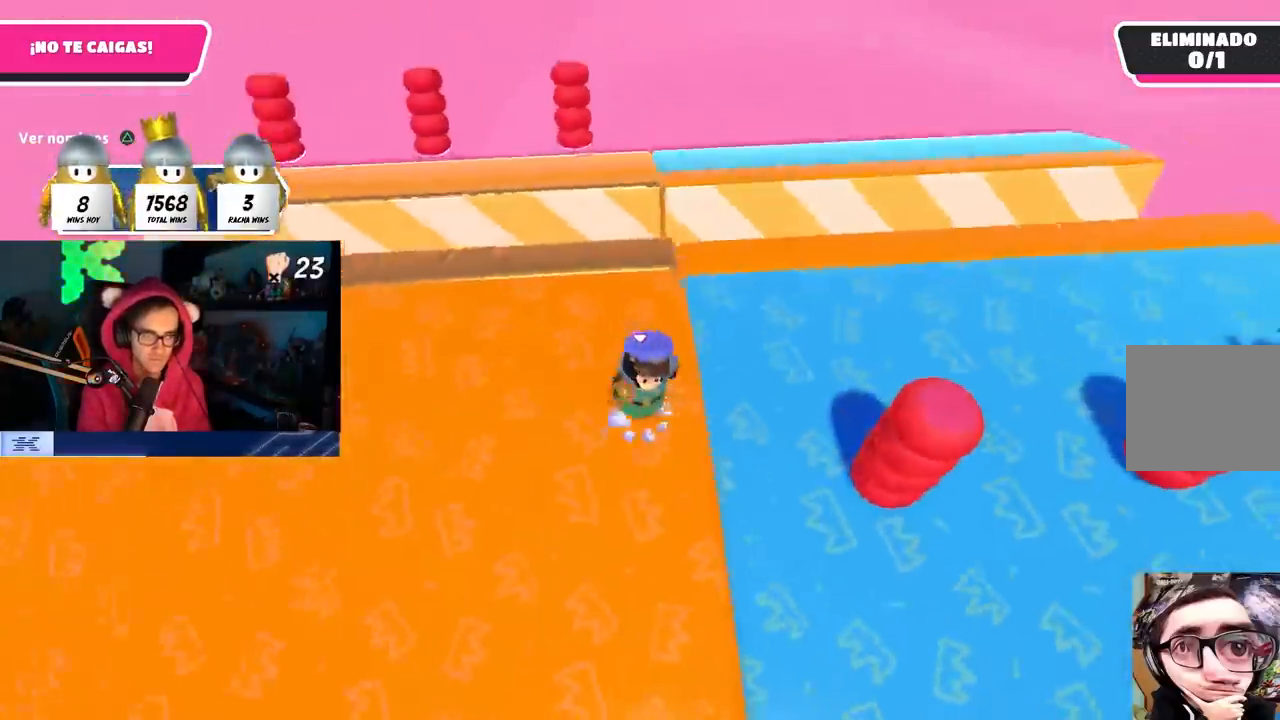
{"buttons": [], "left_stick": "down-left", "right_stick": "center", "events": [[83, "CROSS", "up"], [200, "left_stick", "down-left"], [317, "right_stick", "up-right"], [467, "right_stick", "center"]]}
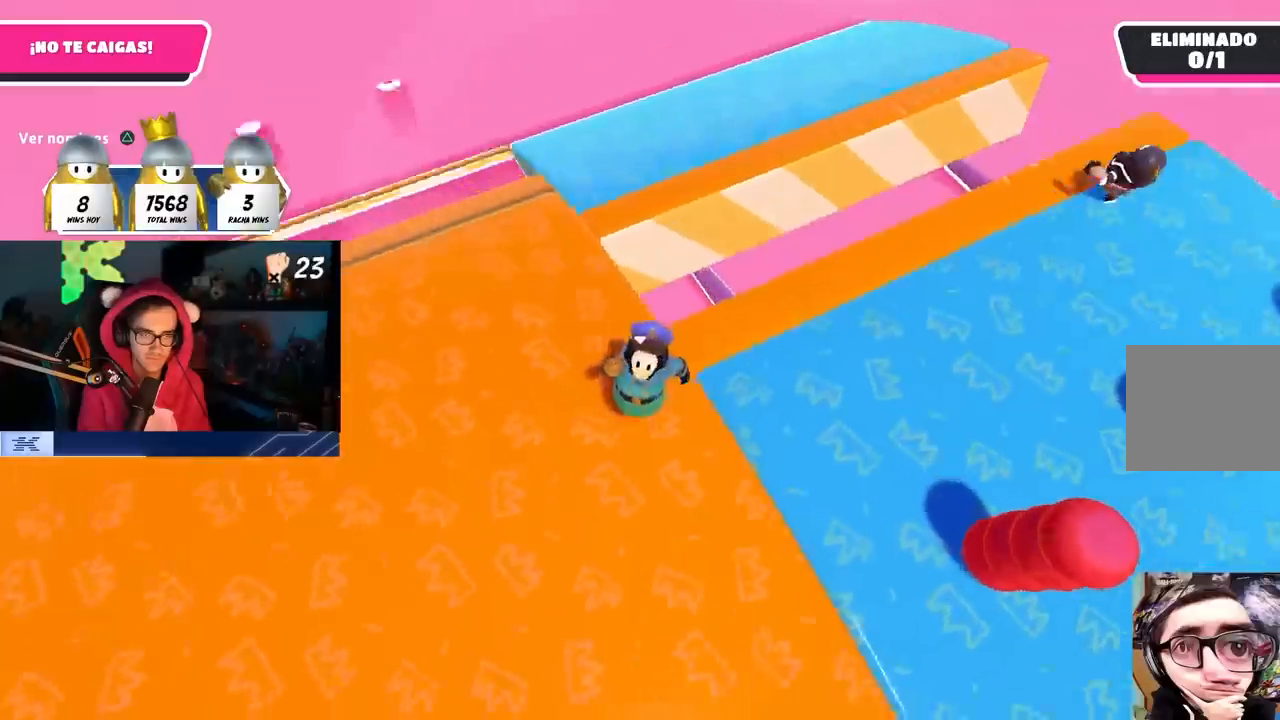
{"buttons": [], "left_stick": "up-right", "right_stick": "up-right", "events": [[83, "left_stick", "down-right"], [250, "right_stick", "up-right"], [450, "left_stick", "up-right"]]}
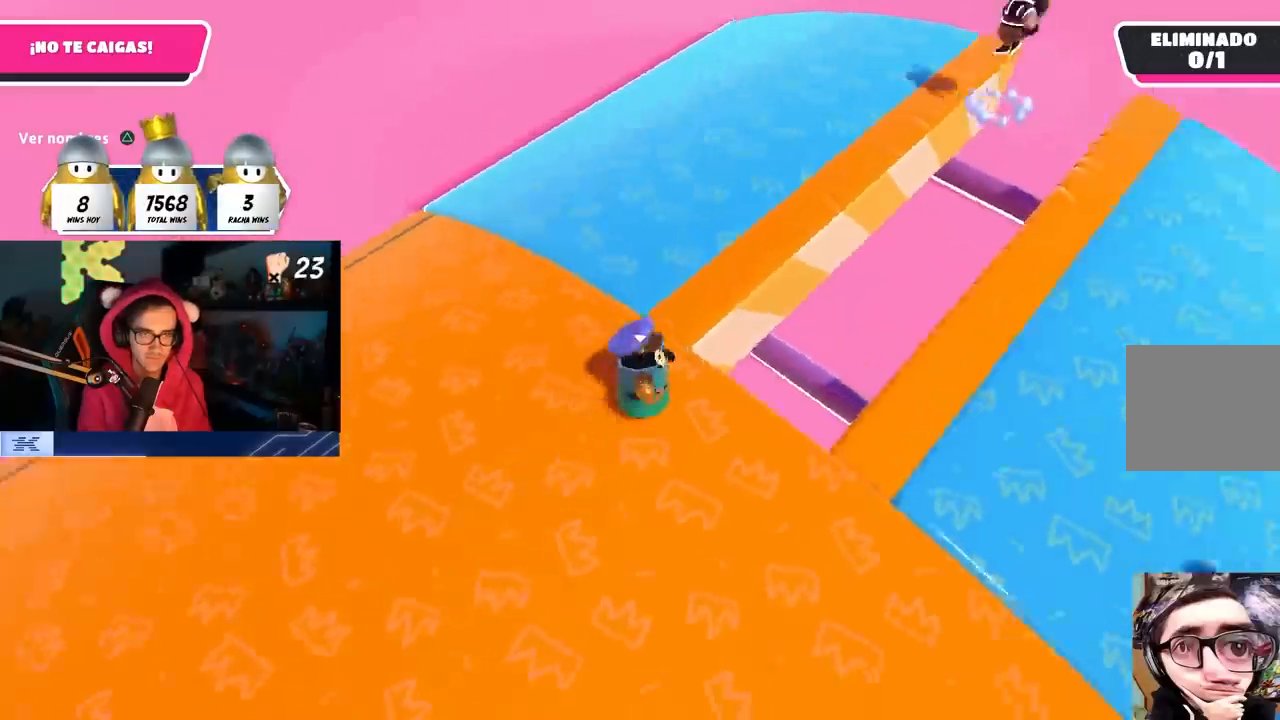
{"buttons": [], "left_stick": "up", "right_stick": "right", "events": [[17, "left_stick", "up"], [150, "CROSS", "down"], [183, "right_stick", "center"], [283, "CROSS", "up"], [417, "right_stick", "right"]]}
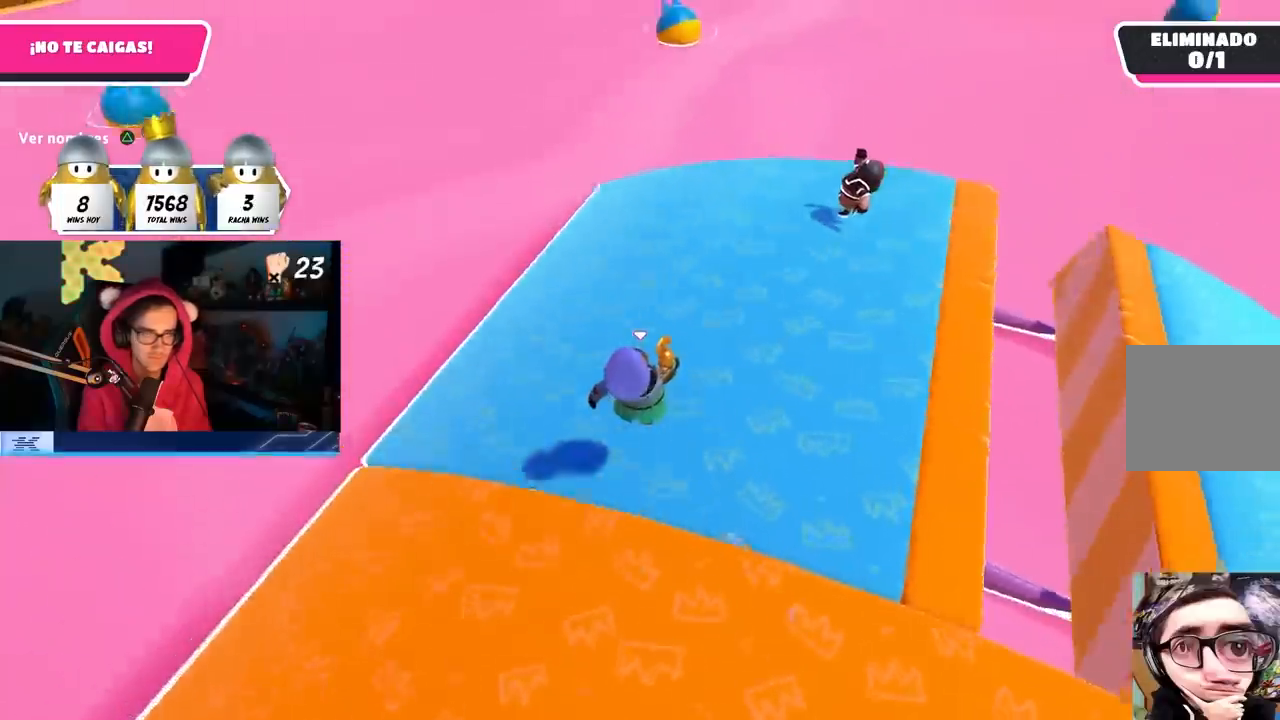
{"buttons": [], "left_stick": "down-left", "right_stick": "right", "events": [[317, "left_stick", "right"], [417, "left_stick", "down-left"]]}
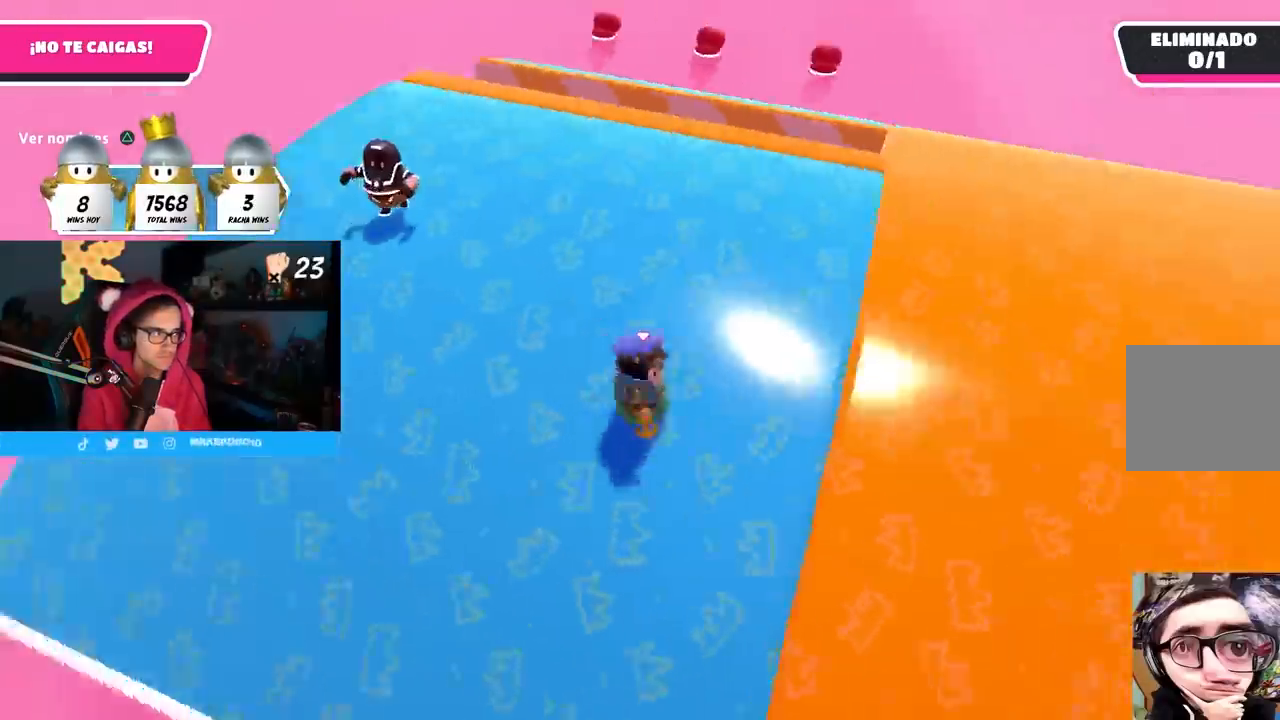
{"buttons": [], "left_stick": "down-right", "right_stick": "center", "events": [[67, "right_stick", "up-right"], [167, "left_stick", "down-right"], [217, "right_stick", "center"], [317, "left_stick", "left"], [417, "left_stick", "down-right"]]}